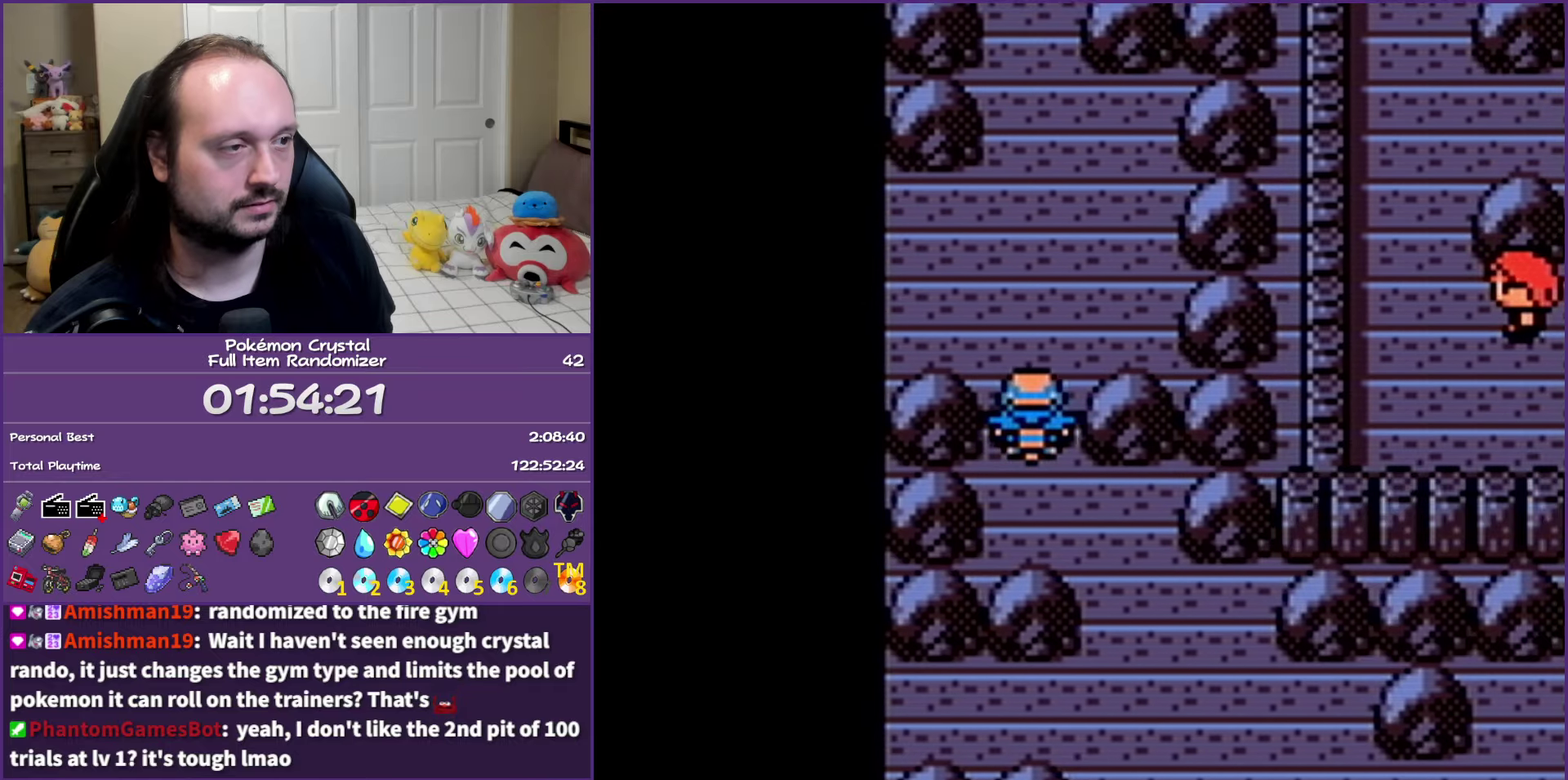
Gameplay with a controller (Nintendo layout); each line is a JSON object with the inputs held at the frame after it. "events" lists button and stick changes between this image and that frame as [ms after this image, input, new state], when the widget could be followed in between. Not read: L3 R3.
{"buttons": ["DPAD_UP"], "events": []}
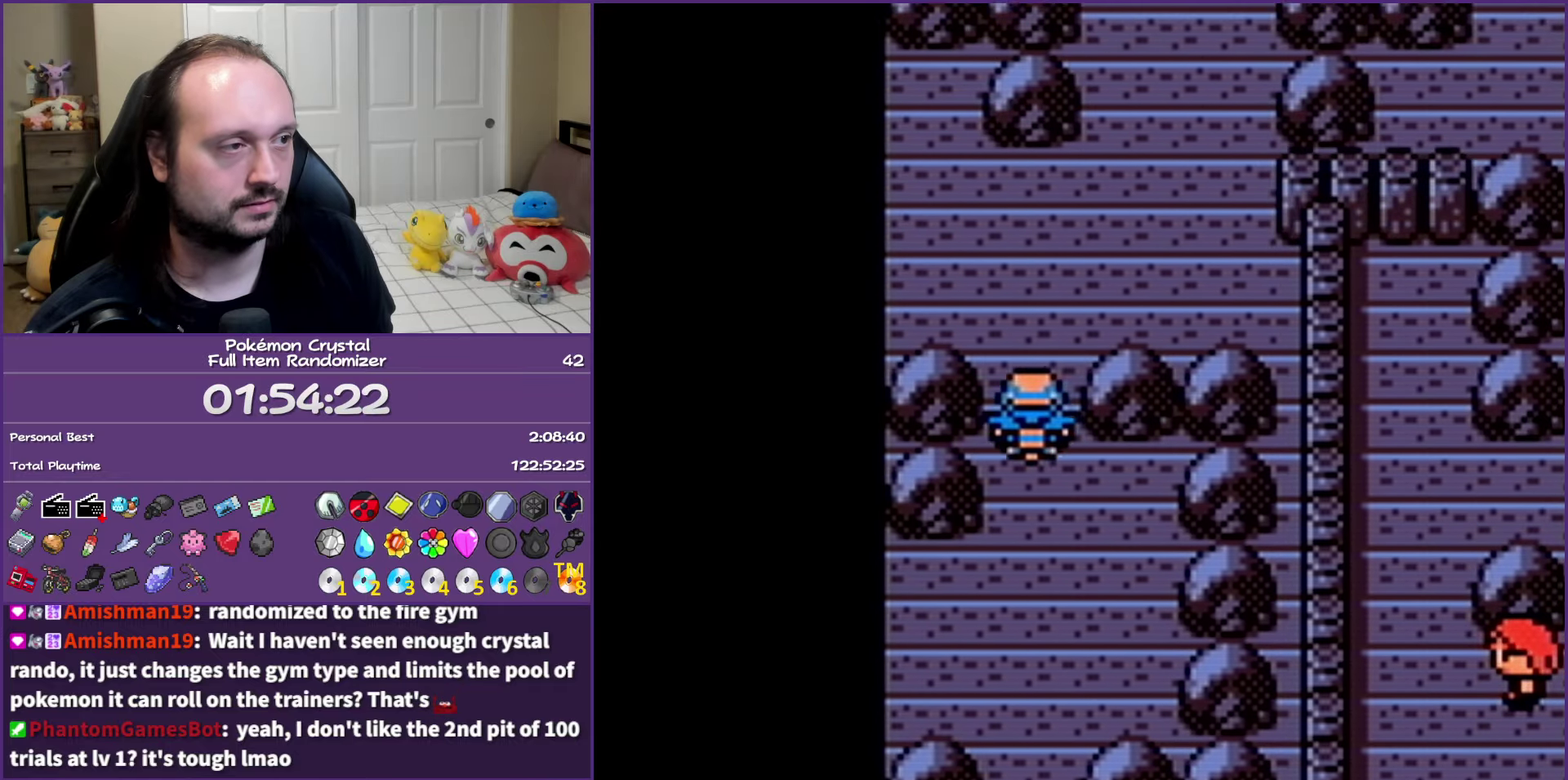
{"buttons": ["DPAD_UP"], "events": [[67, "DPAD_RIGHT", "down"], [133, "DPAD_UP", "up"], [400, "DPAD_UP", "down"], [450, "DPAD_RIGHT", "up"]]}
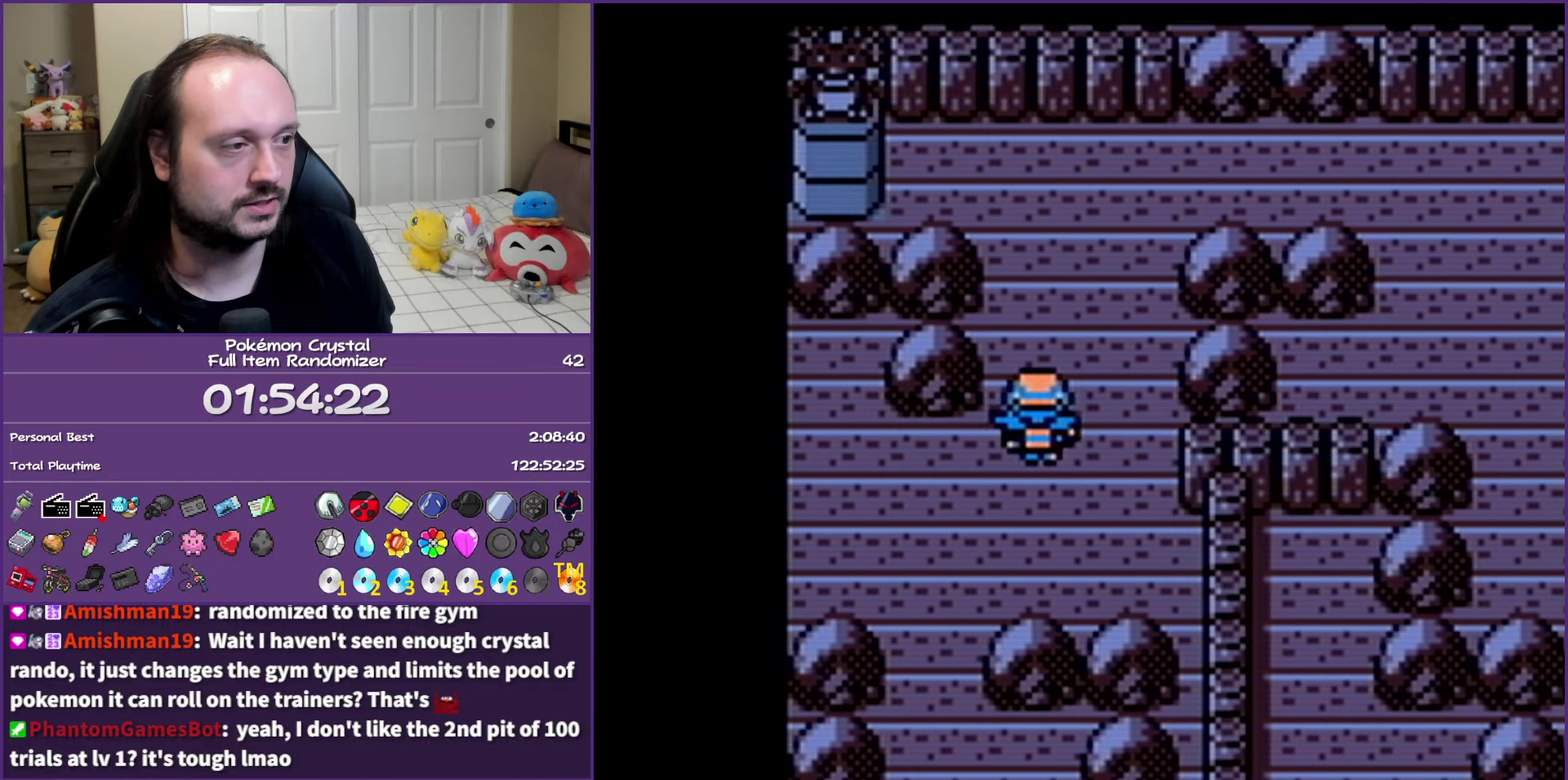
{"buttons": ["DPAD_RIGHT"], "events": [[200, "DPAD_RIGHT", "down"], [233, "DPAD_UP", "up"]]}
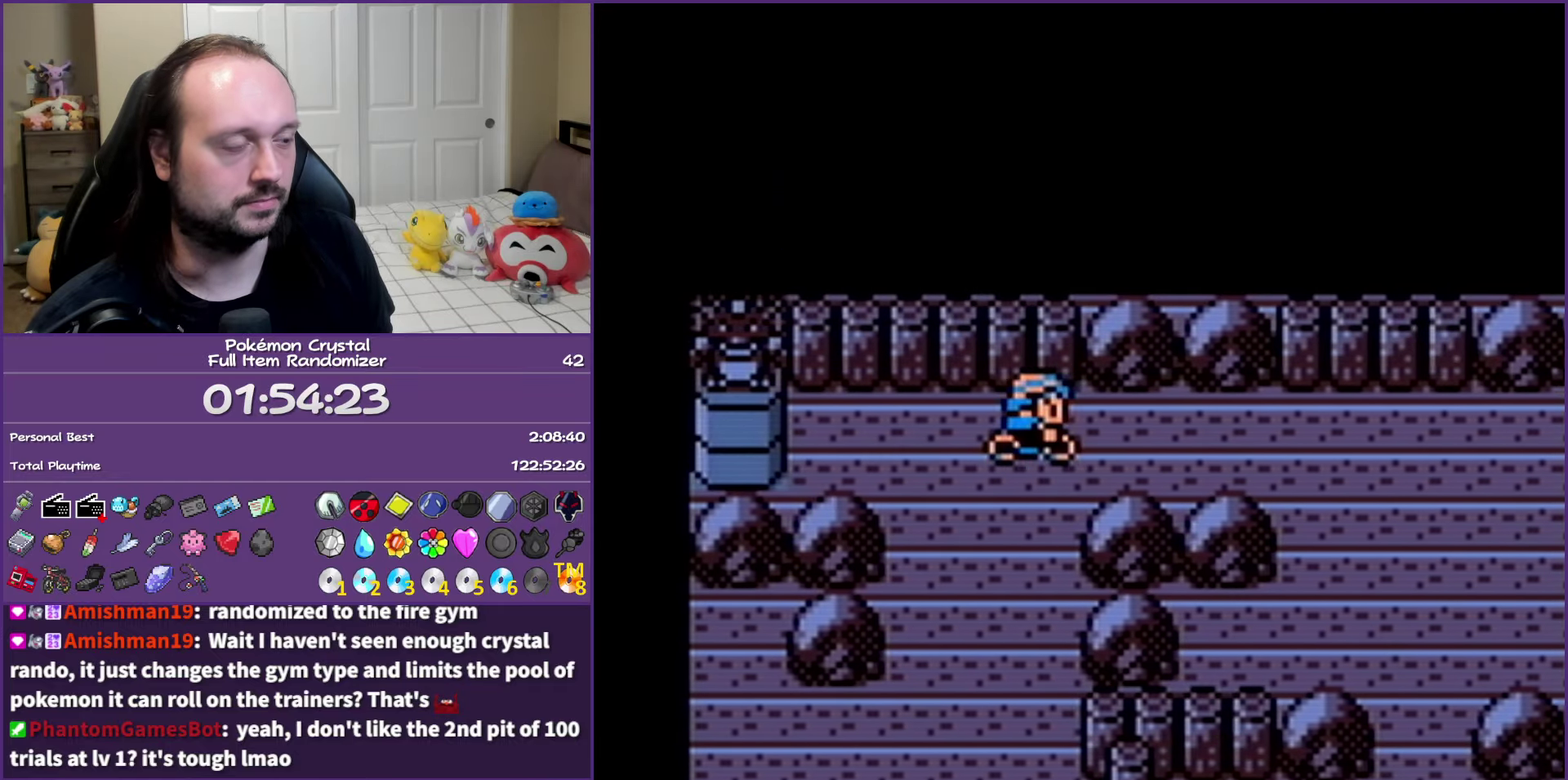
{"buttons": ["DPAD_DOWN"], "events": [[383, "DPAD_DOWN", "down"], [433, "DPAD_RIGHT", "up"]]}
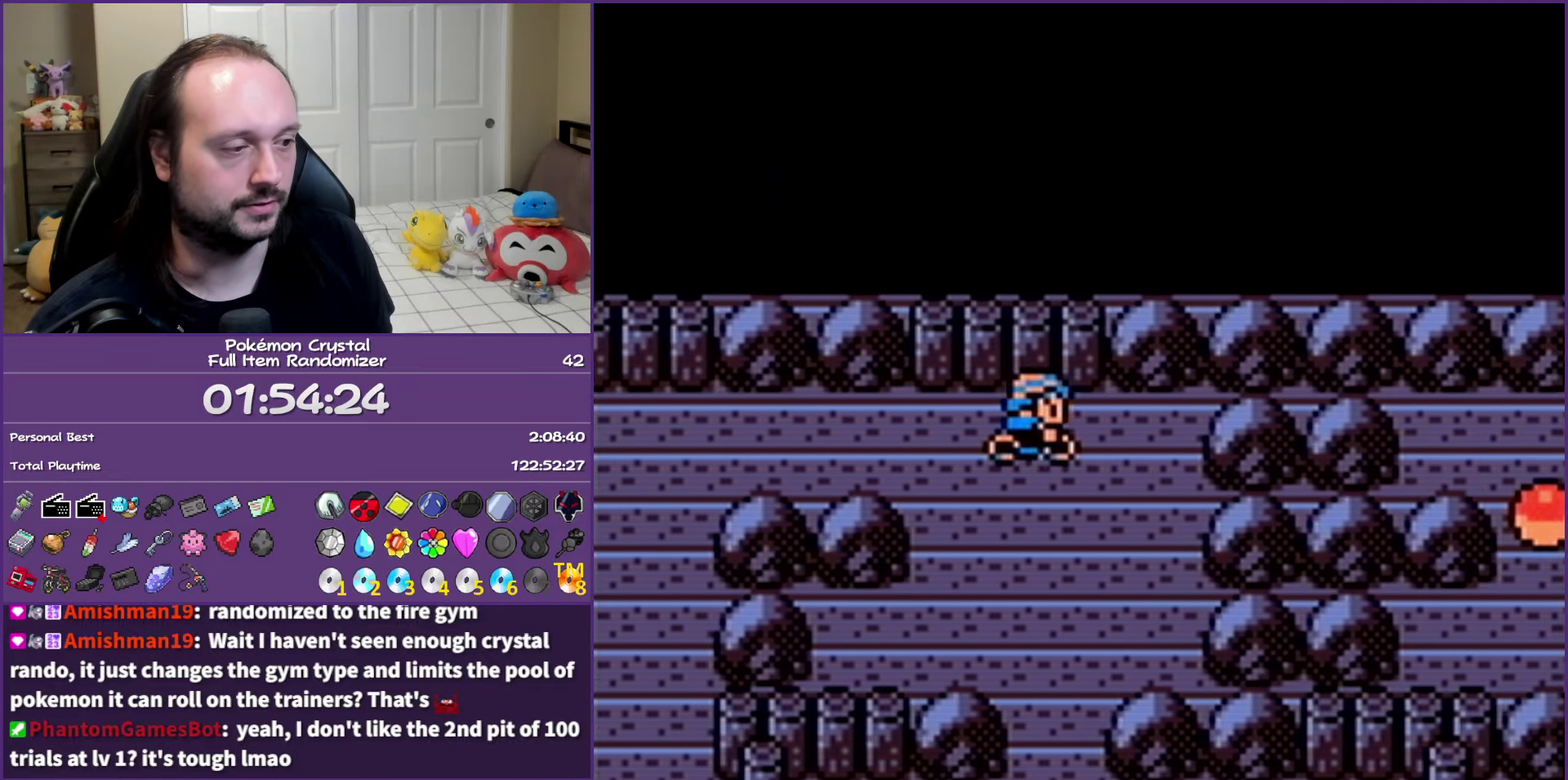
{"buttons": ["DPAD_RIGHT"], "events": [[400, "DPAD_RIGHT", "down"], [467, "DPAD_DOWN", "up"]]}
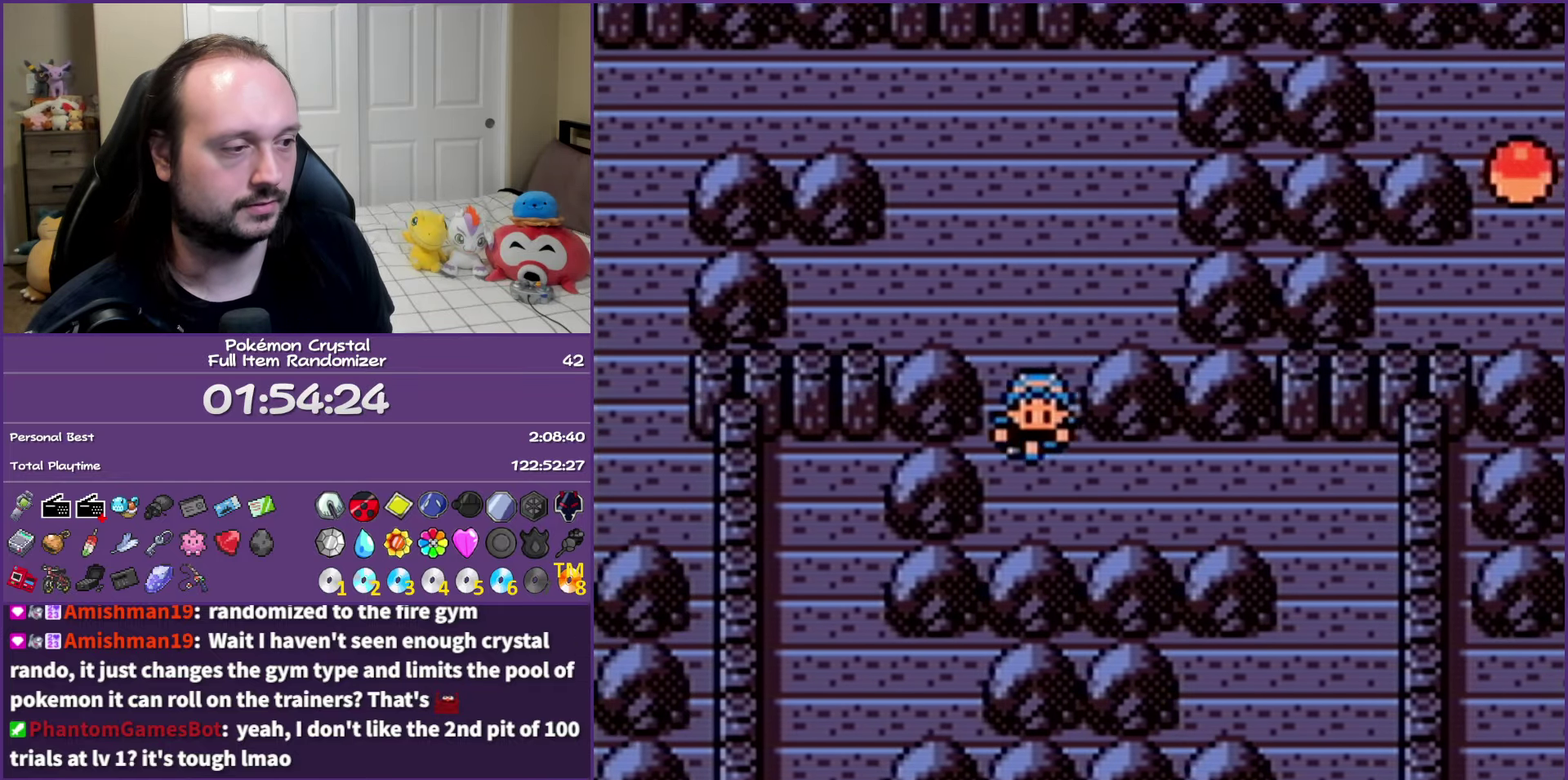
{"buttons": ["DPAD_DOWN"], "events": [[317, "DPAD_DOWN", "down"], [367, "DPAD_RIGHT", "up"]]}
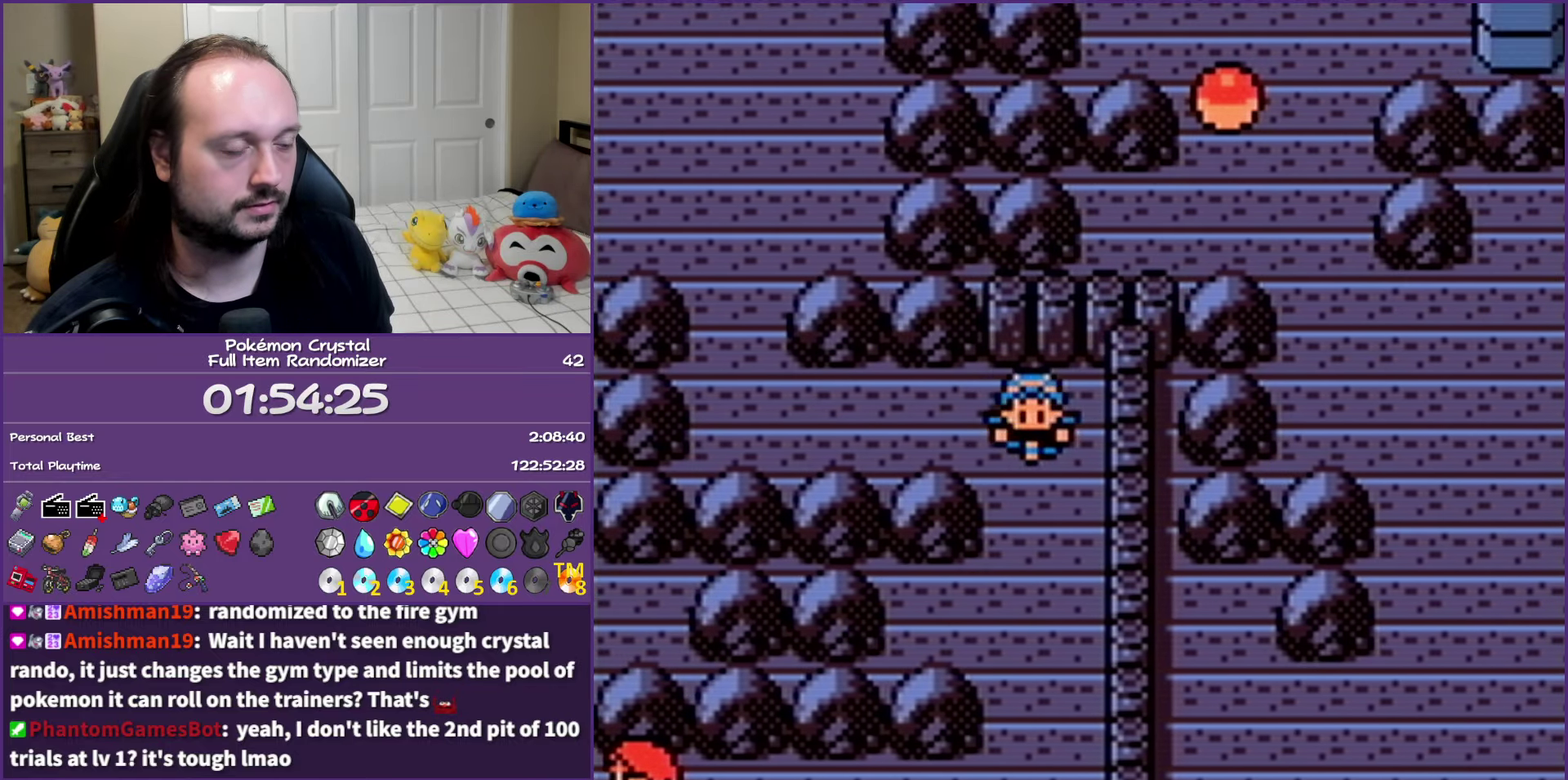
{"buttons": ["DPAD_LEFT"], "events": [[367, "DPAD_LEFT", "down"], [400, "DPAD_DOWN", "up"]]}
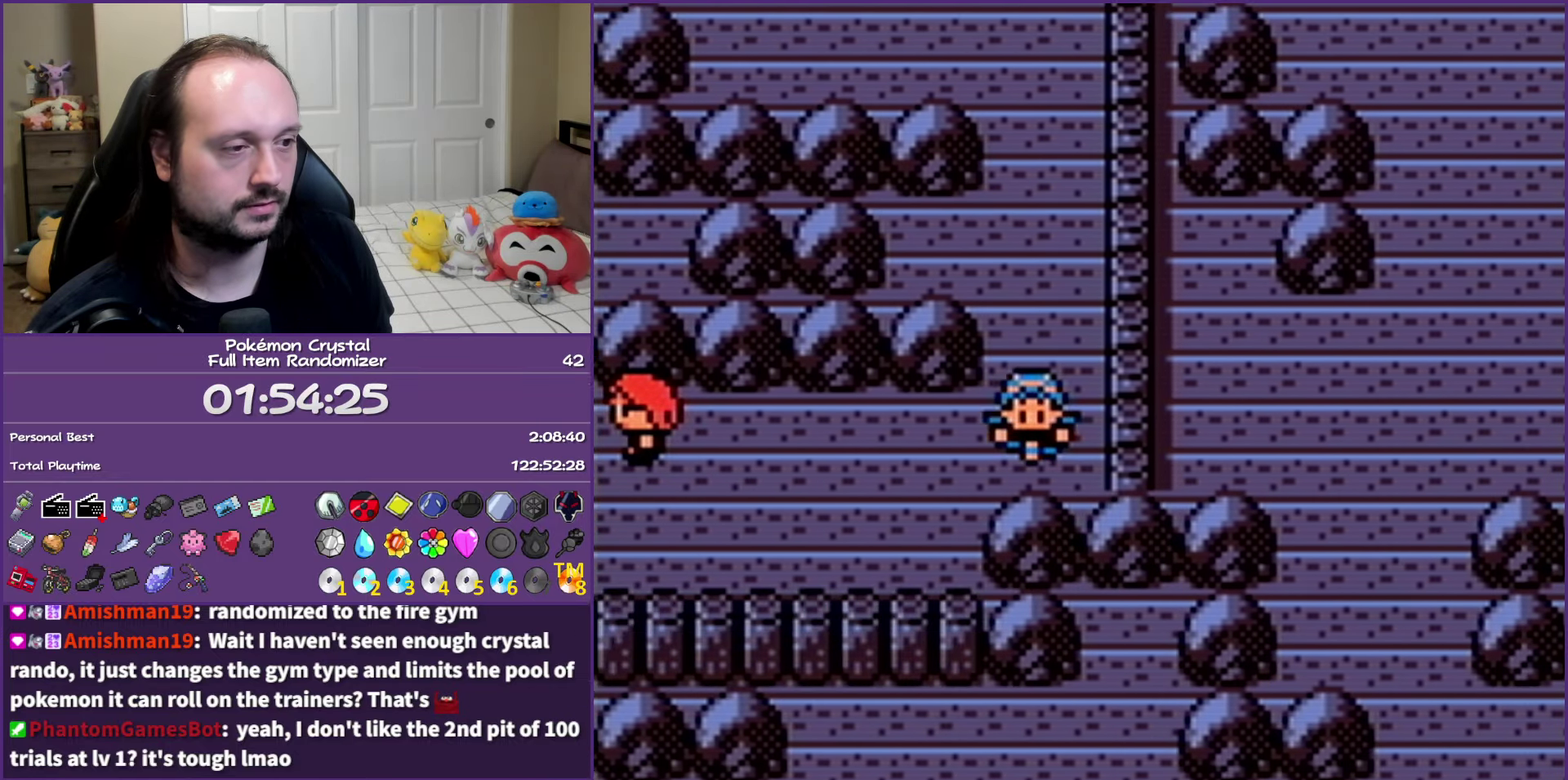
{"buttons": ["A"], "events": [[250, "A", "down"], [467, "DPAD_LEFT", "up"]]}
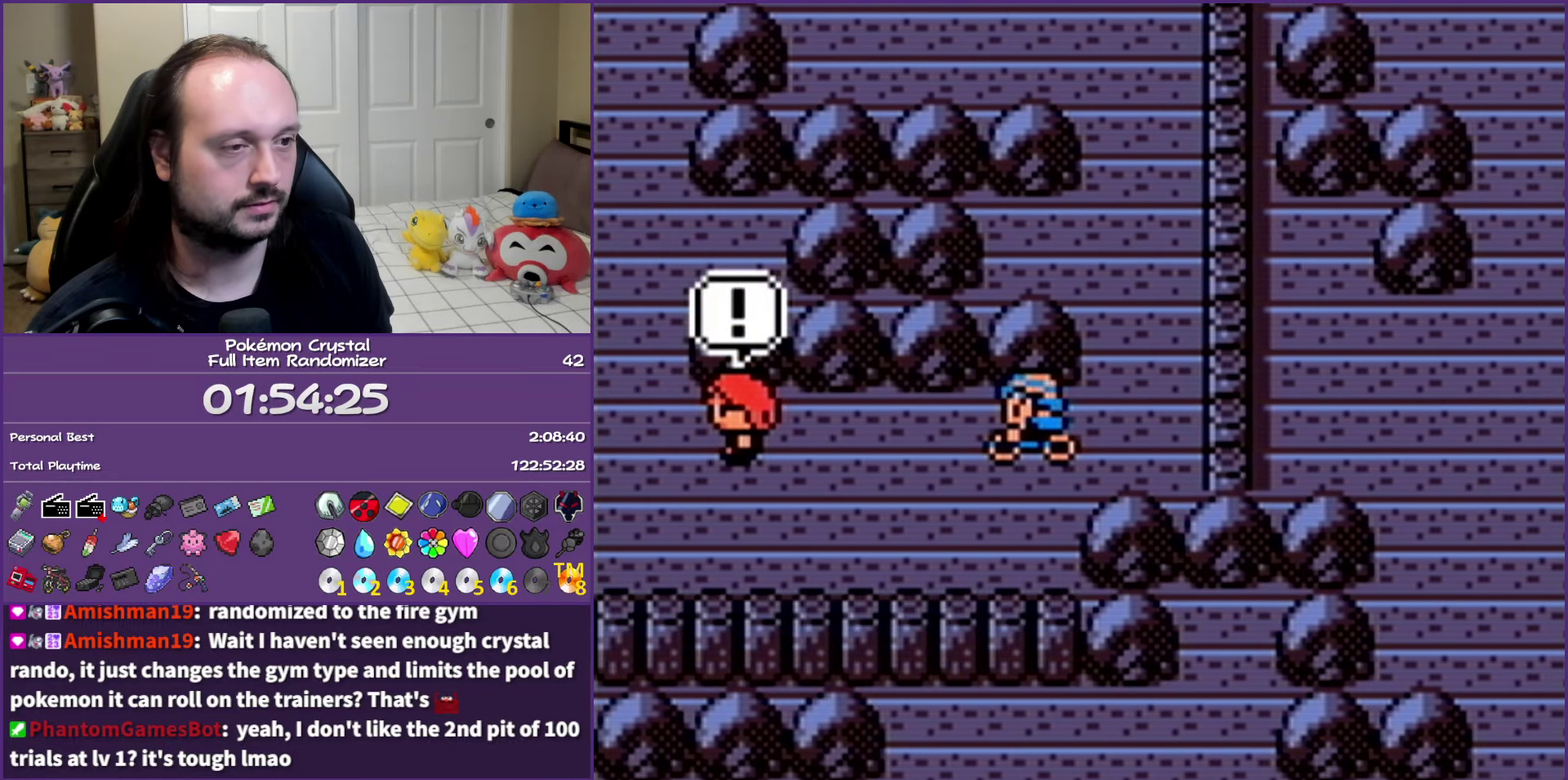
{"buttons": ["A"], "events": []}
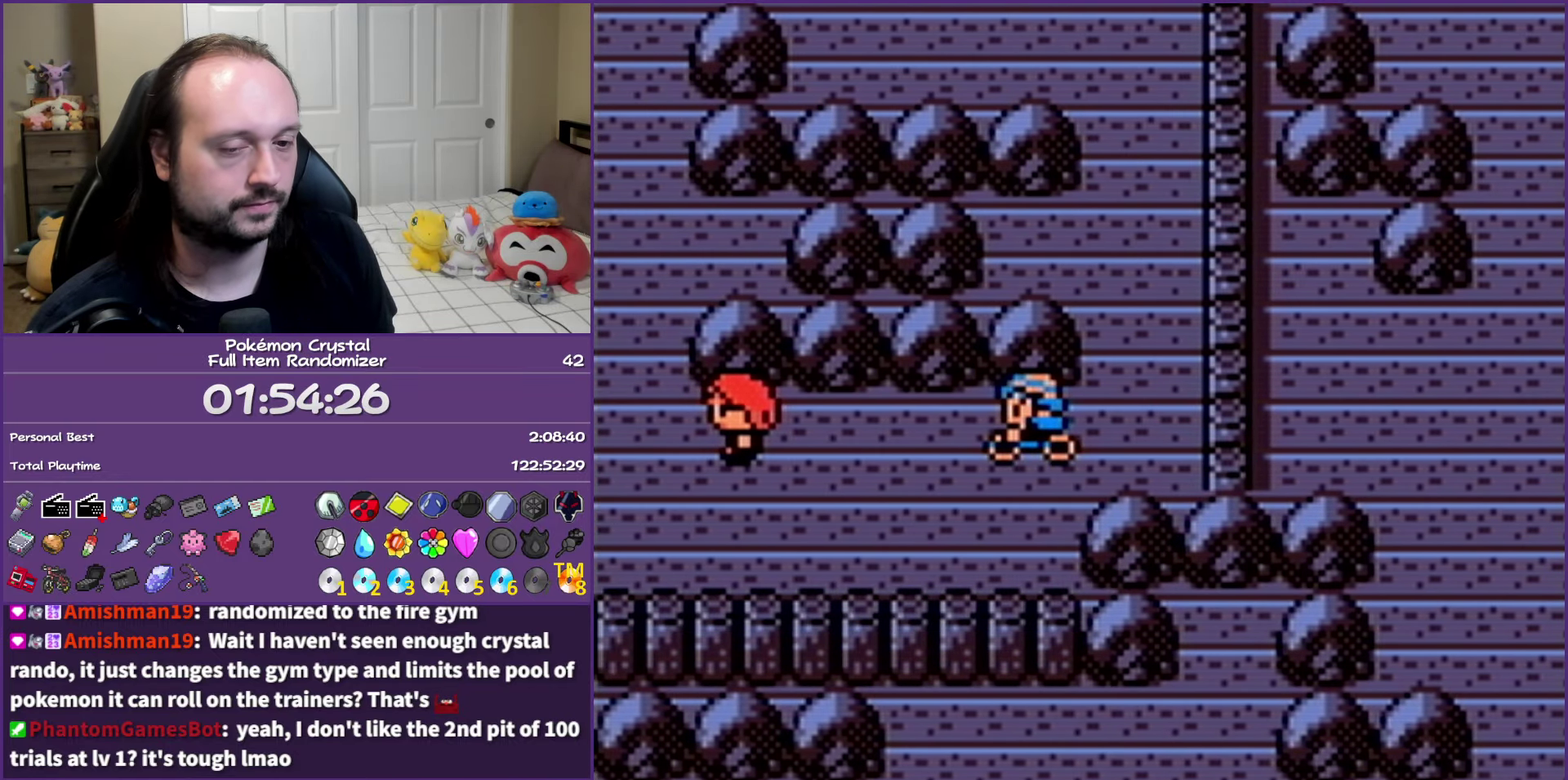
{"buttons": ["A"], "events": []}
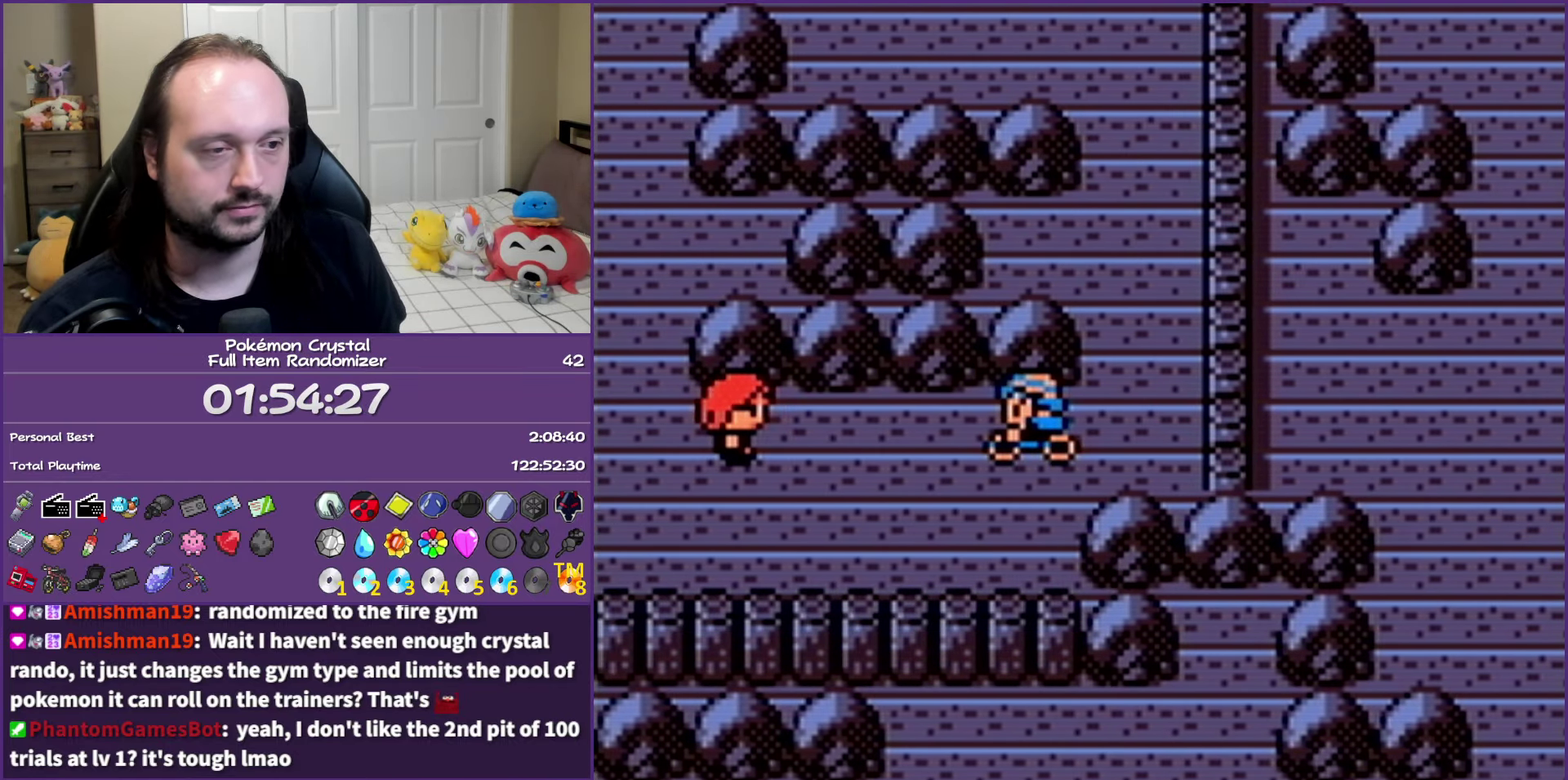
{"buttons": ["A"], "events": []}
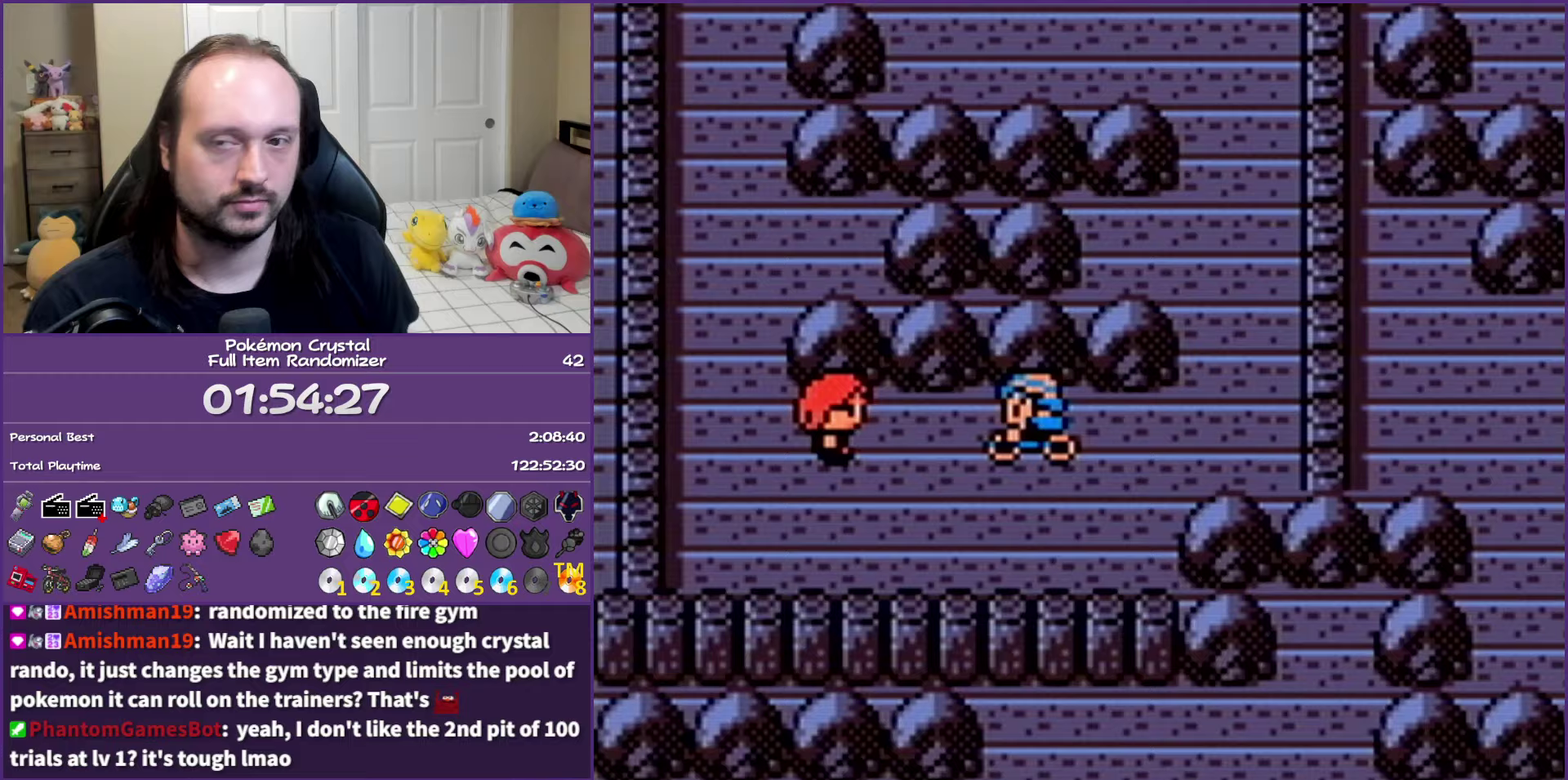
{"buttons": ["A"], "events": []}
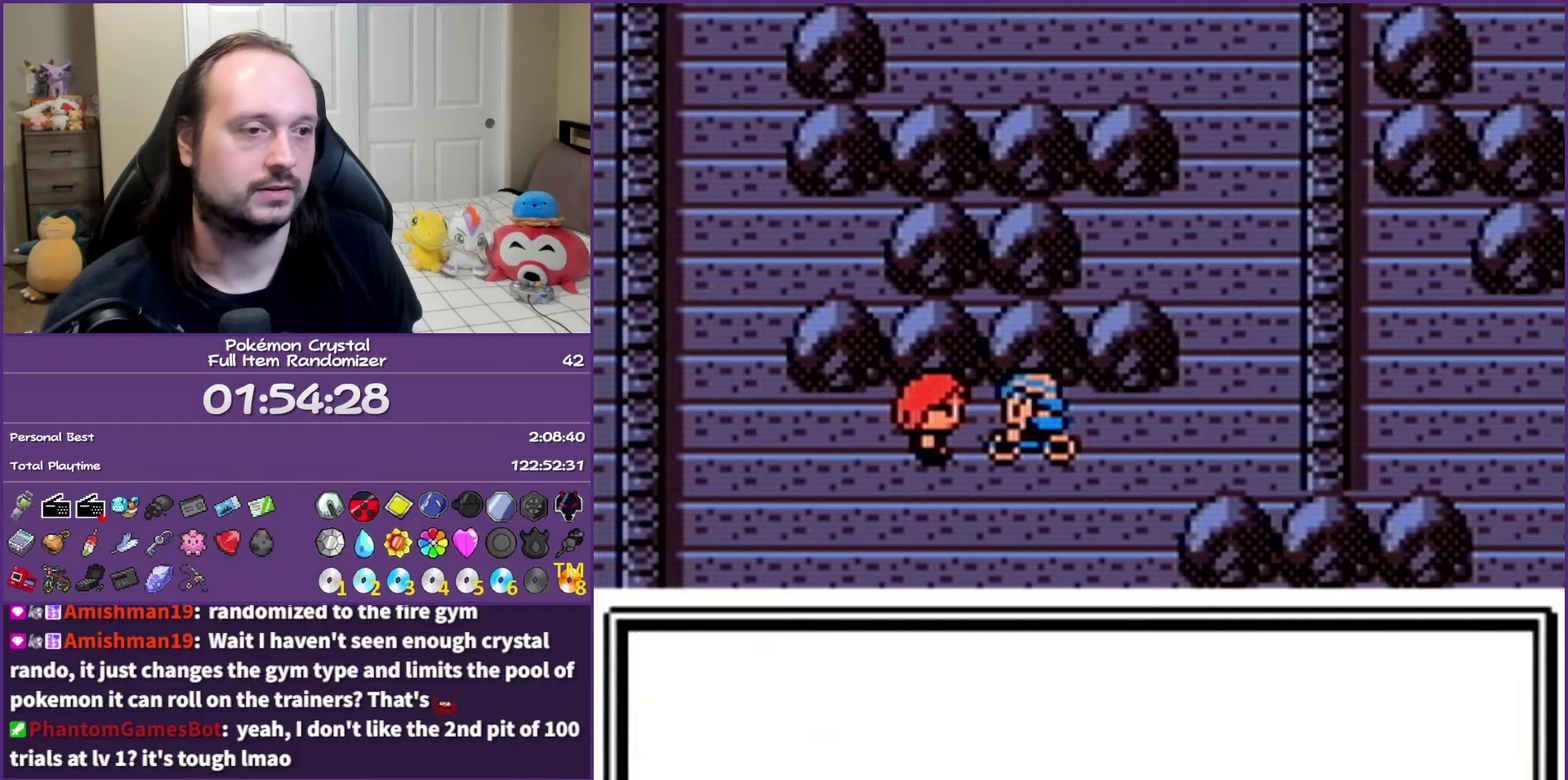
{"buttons": ["A"], "events": []}
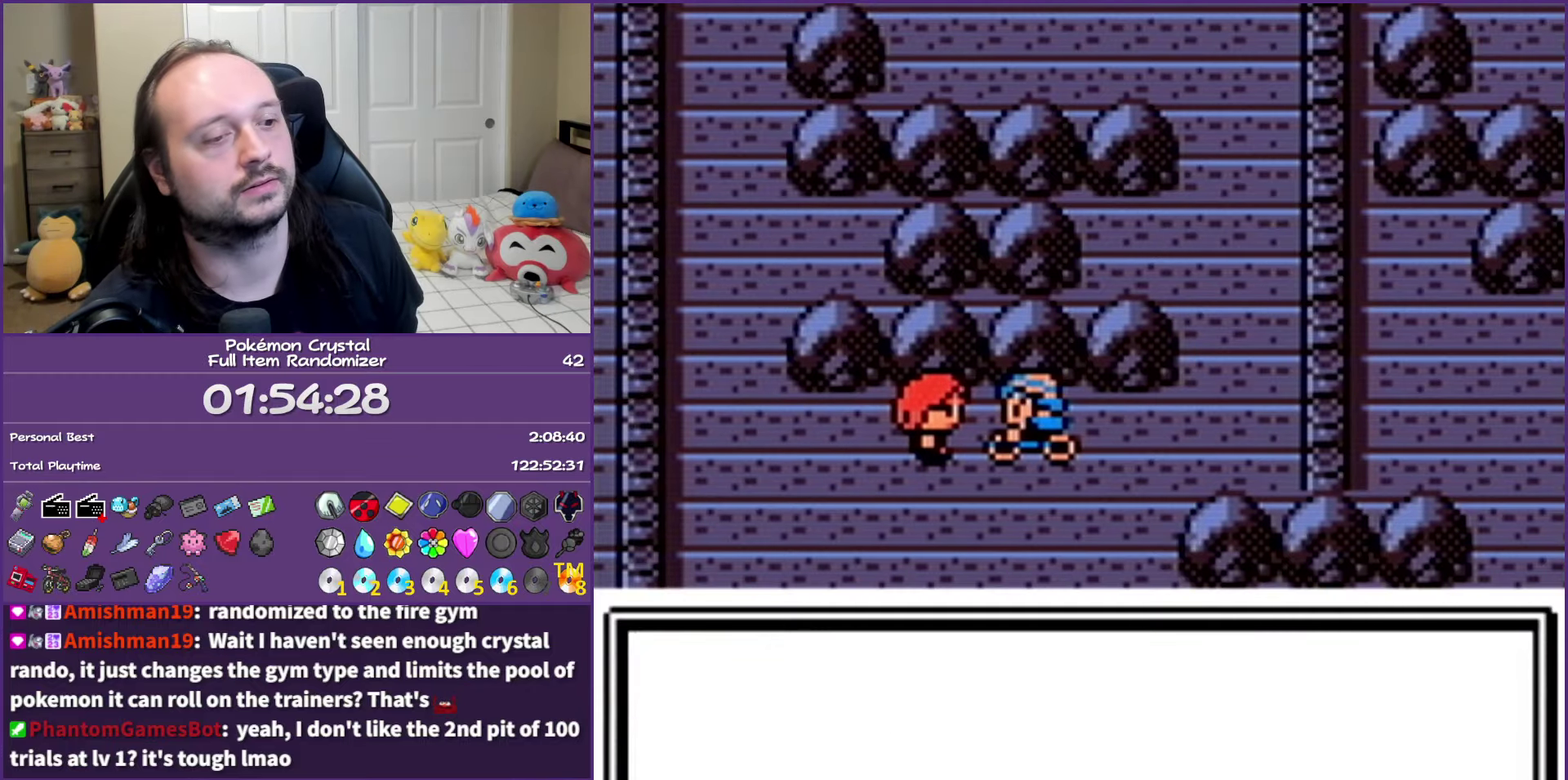
{"buttons": ["A"], "events": []}
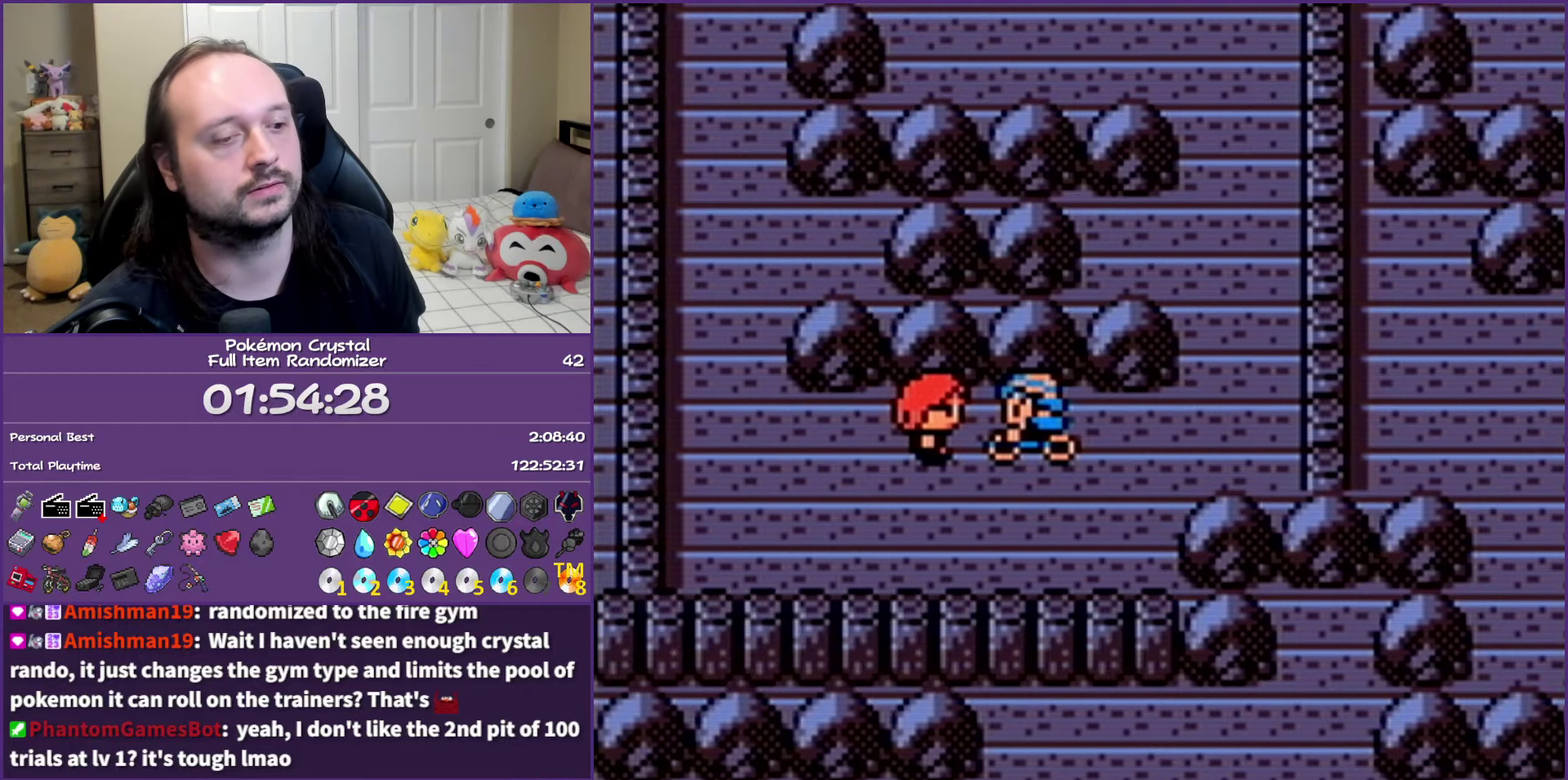
{"buttons": ["A"], "events": []}
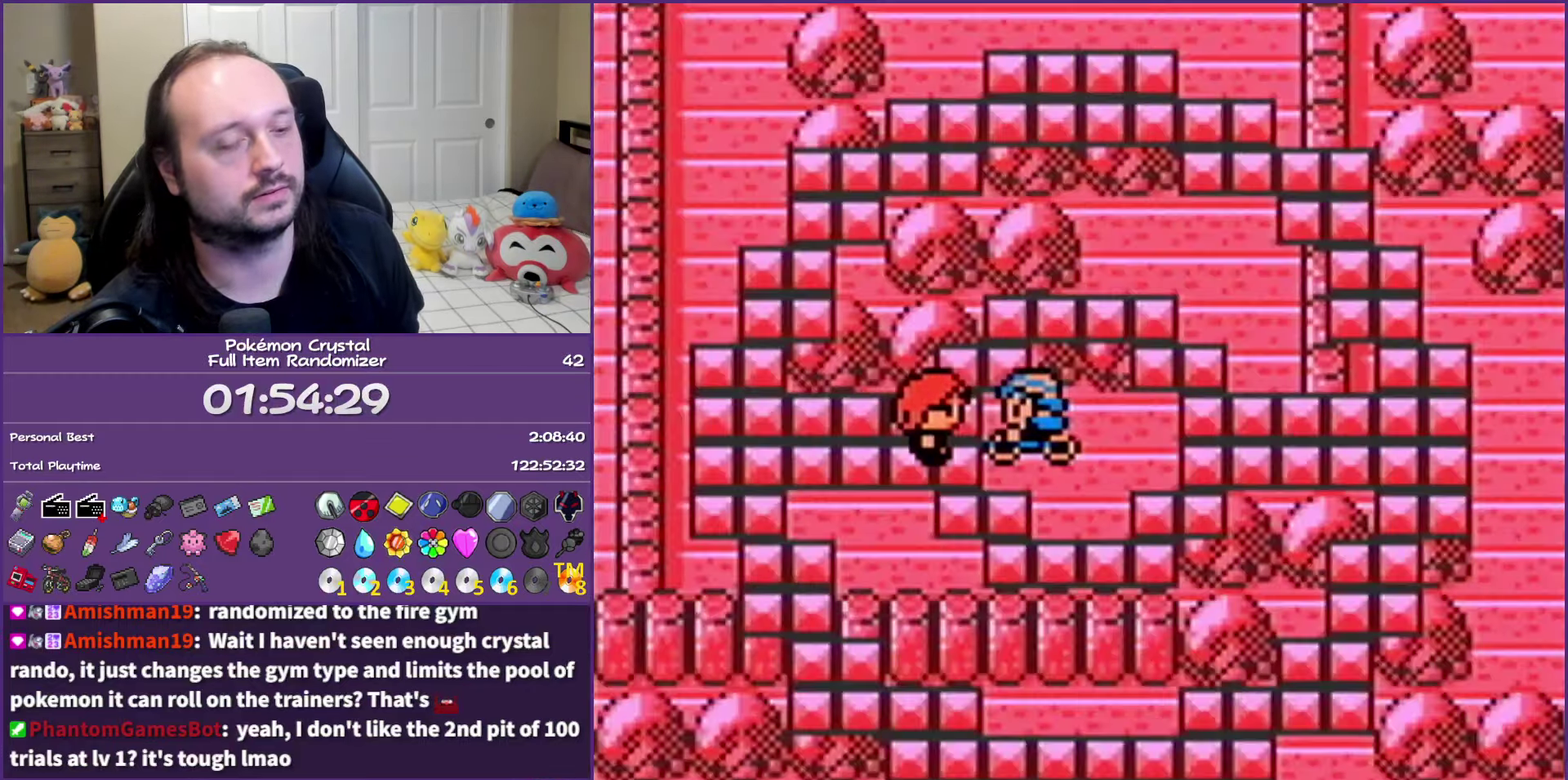
{"buttons": ["A"], "events": []}
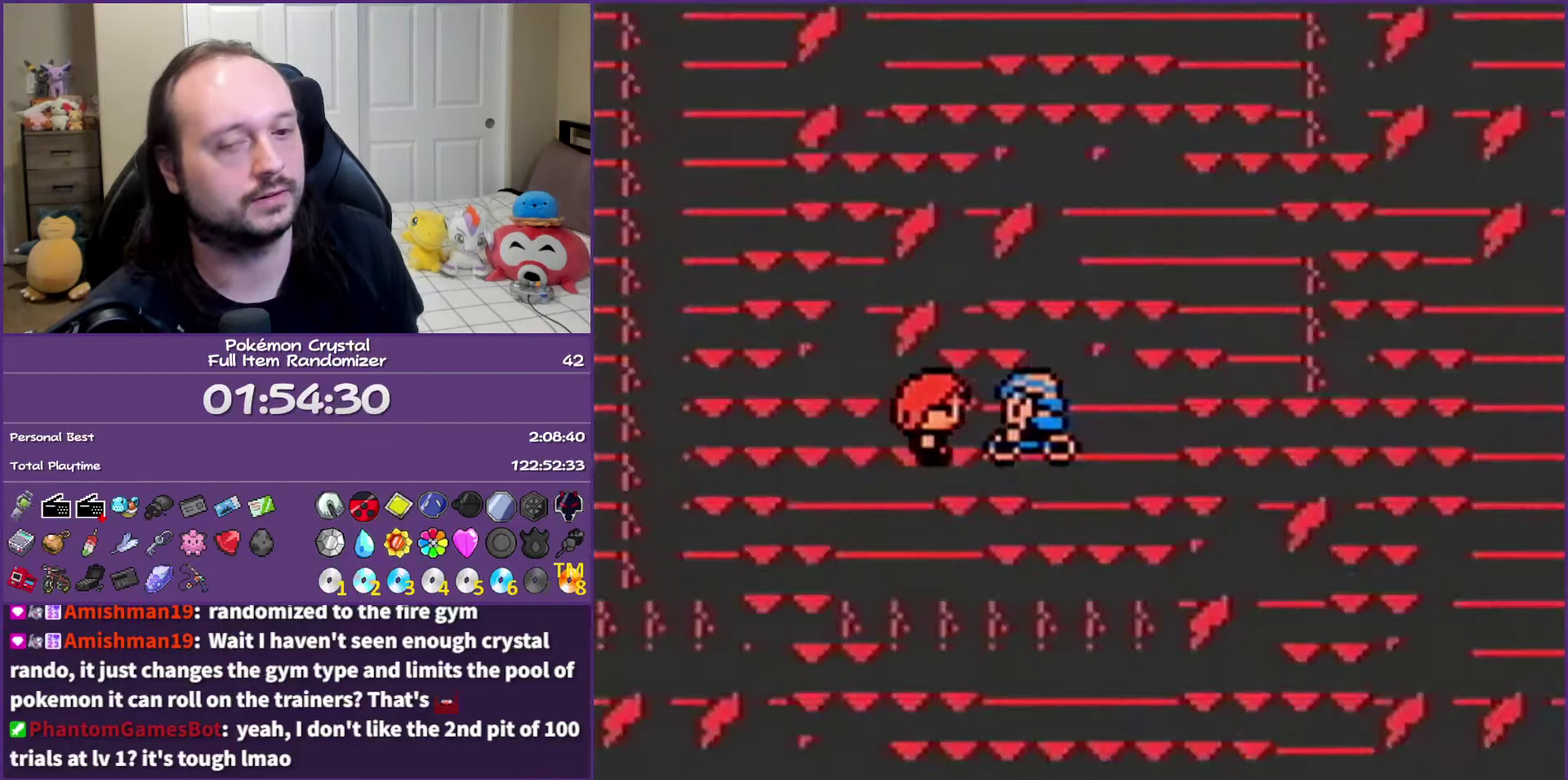
{"buttons": ["A"], "events": []}
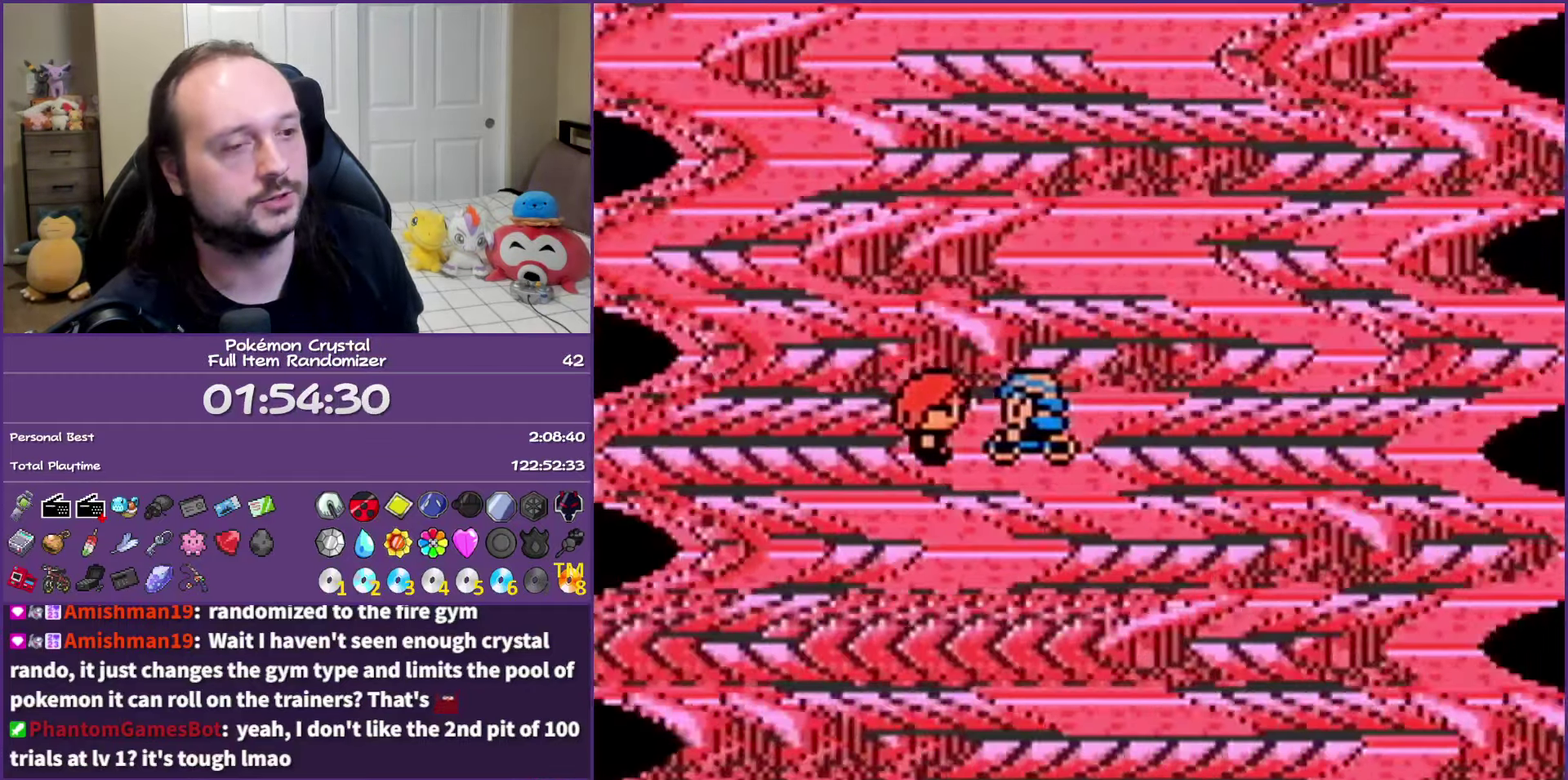
{"buttons": ["A"], "events": []}
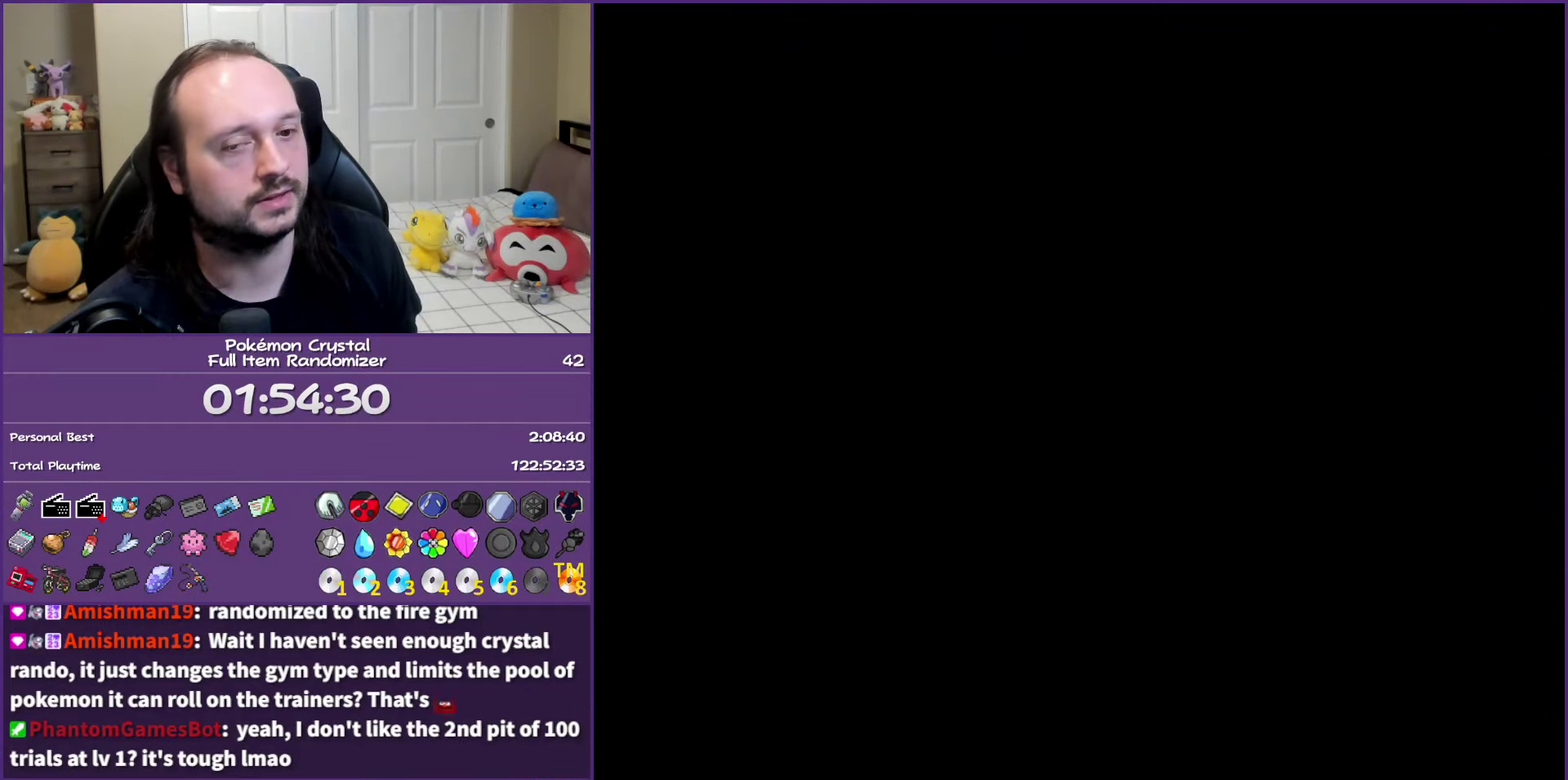
{"buttons": ["A"], "events": []}
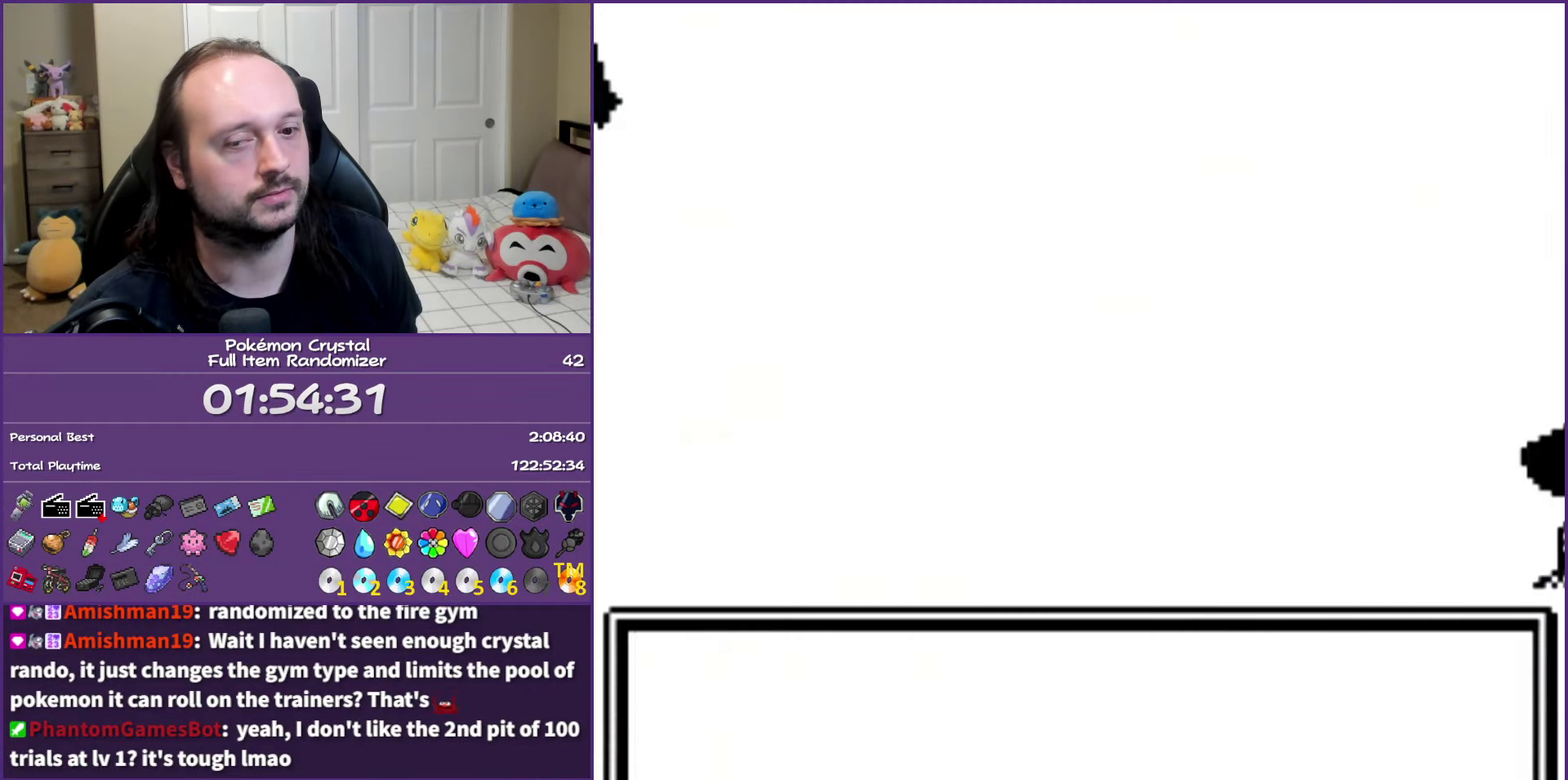
{"buttons": ["A"], "events": []}
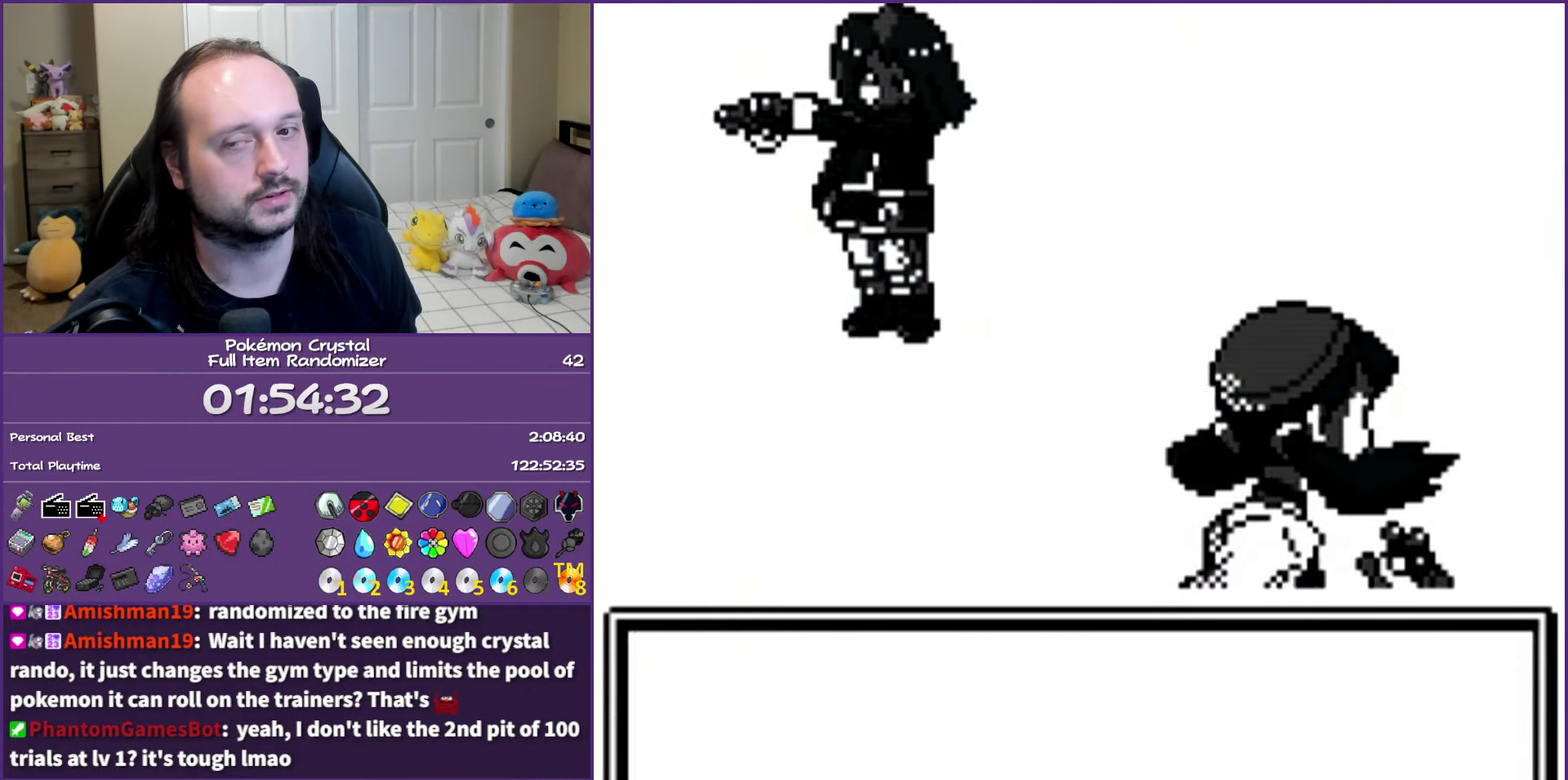
{"buttons": ["A"], "events": []}
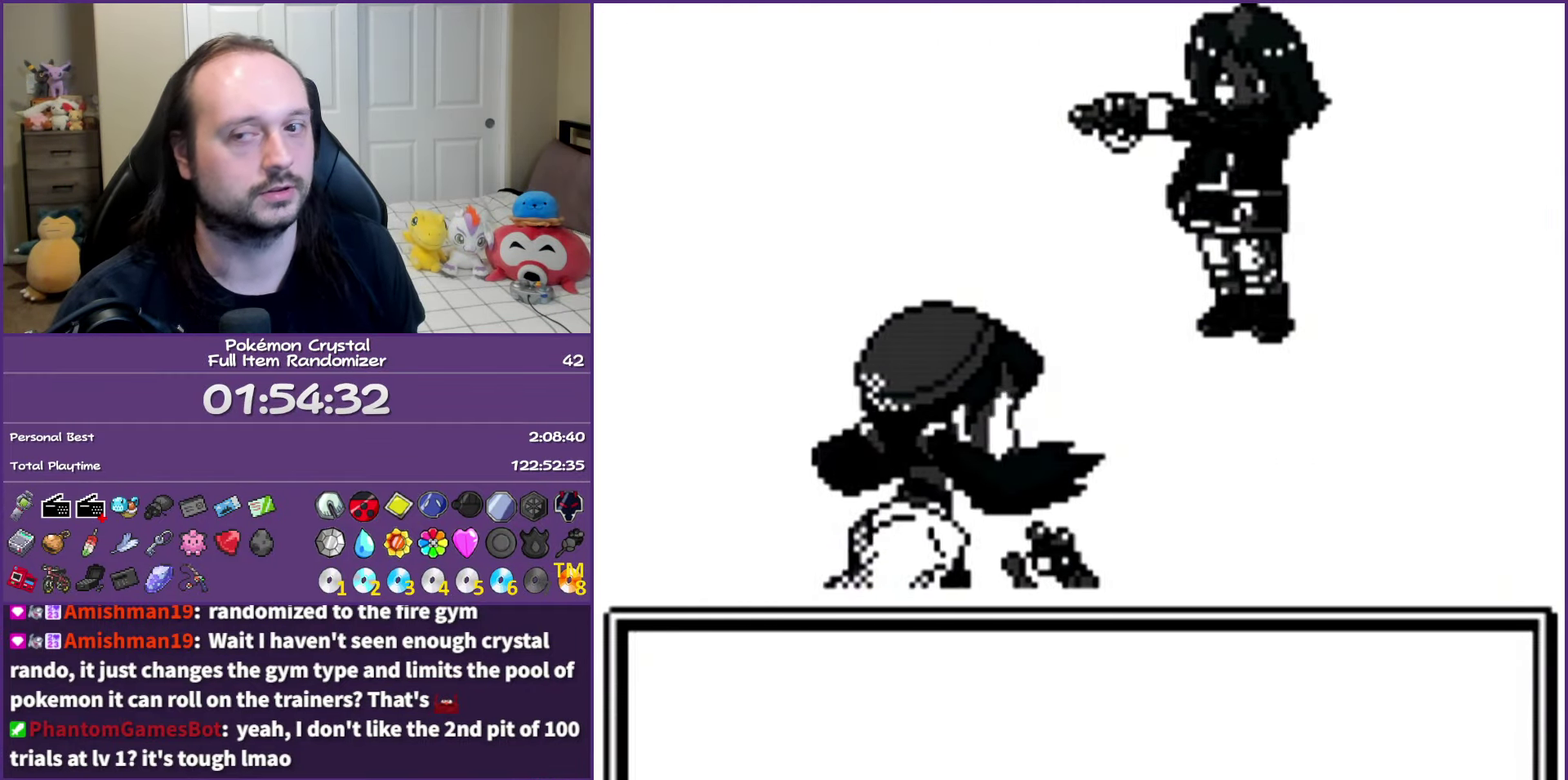
{"buttons": ["A"], "events": []}
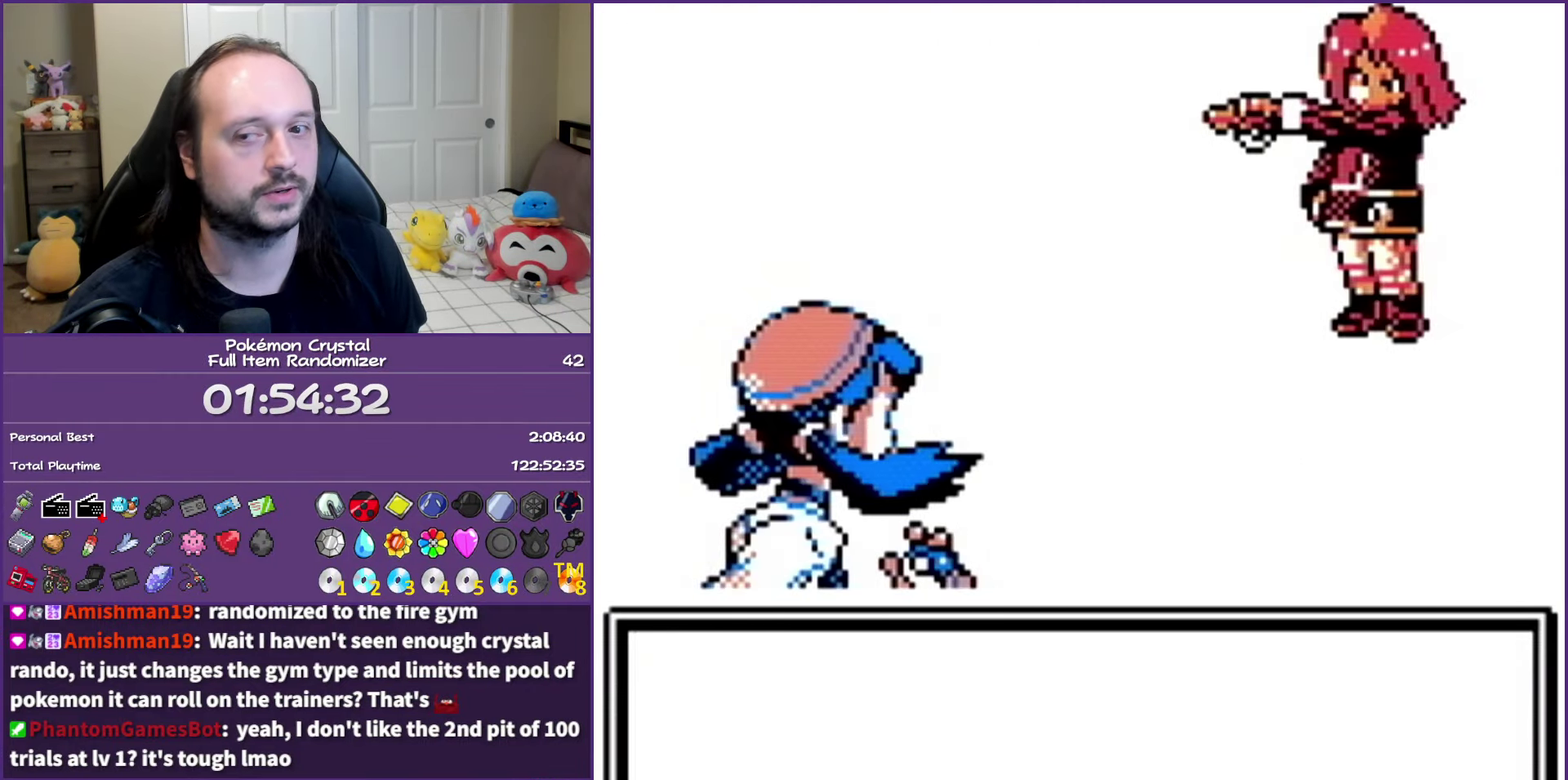
{"buttons": ["A"], "events": []}
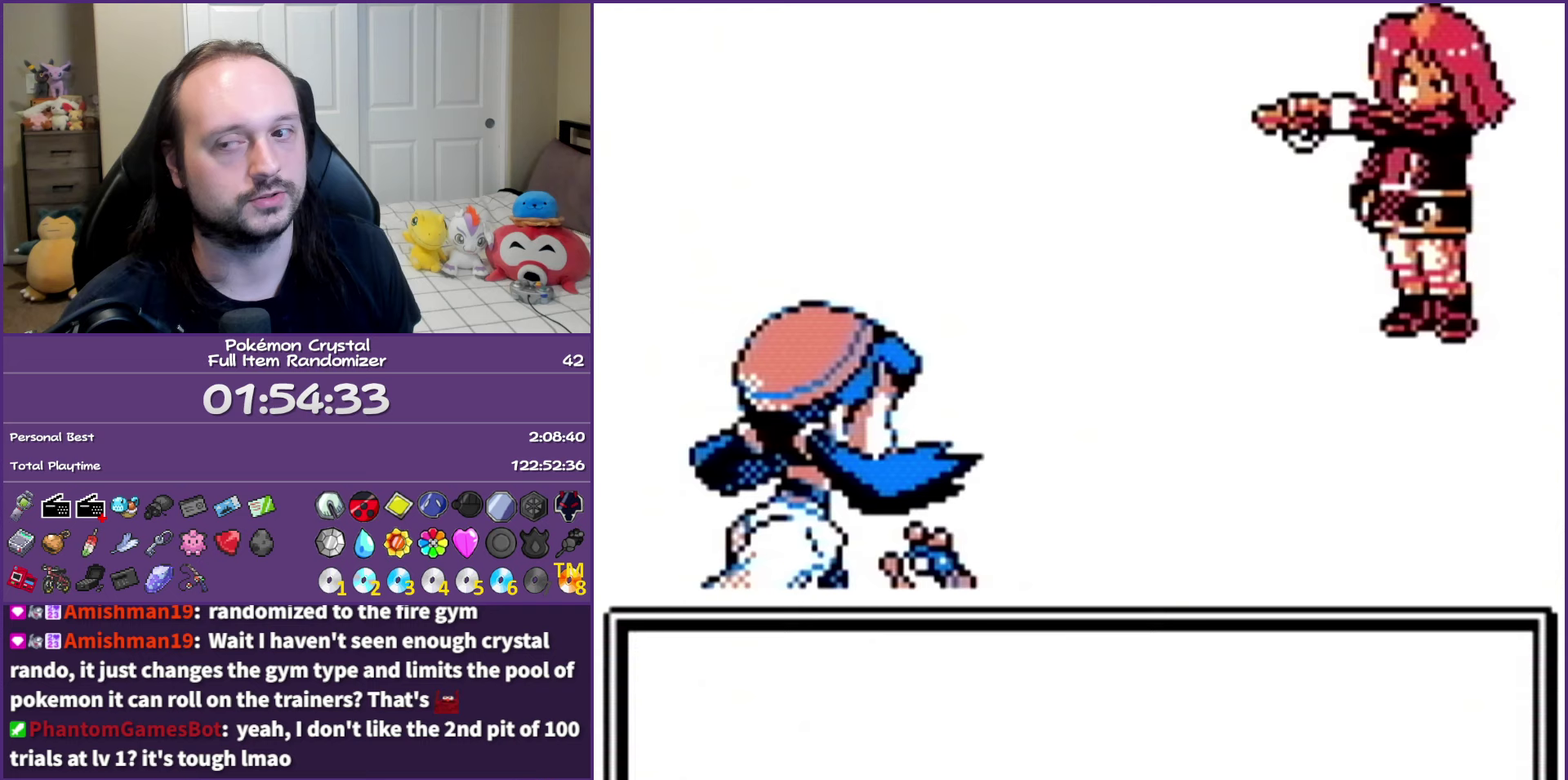
{"buttons": ["A"], "events": []}
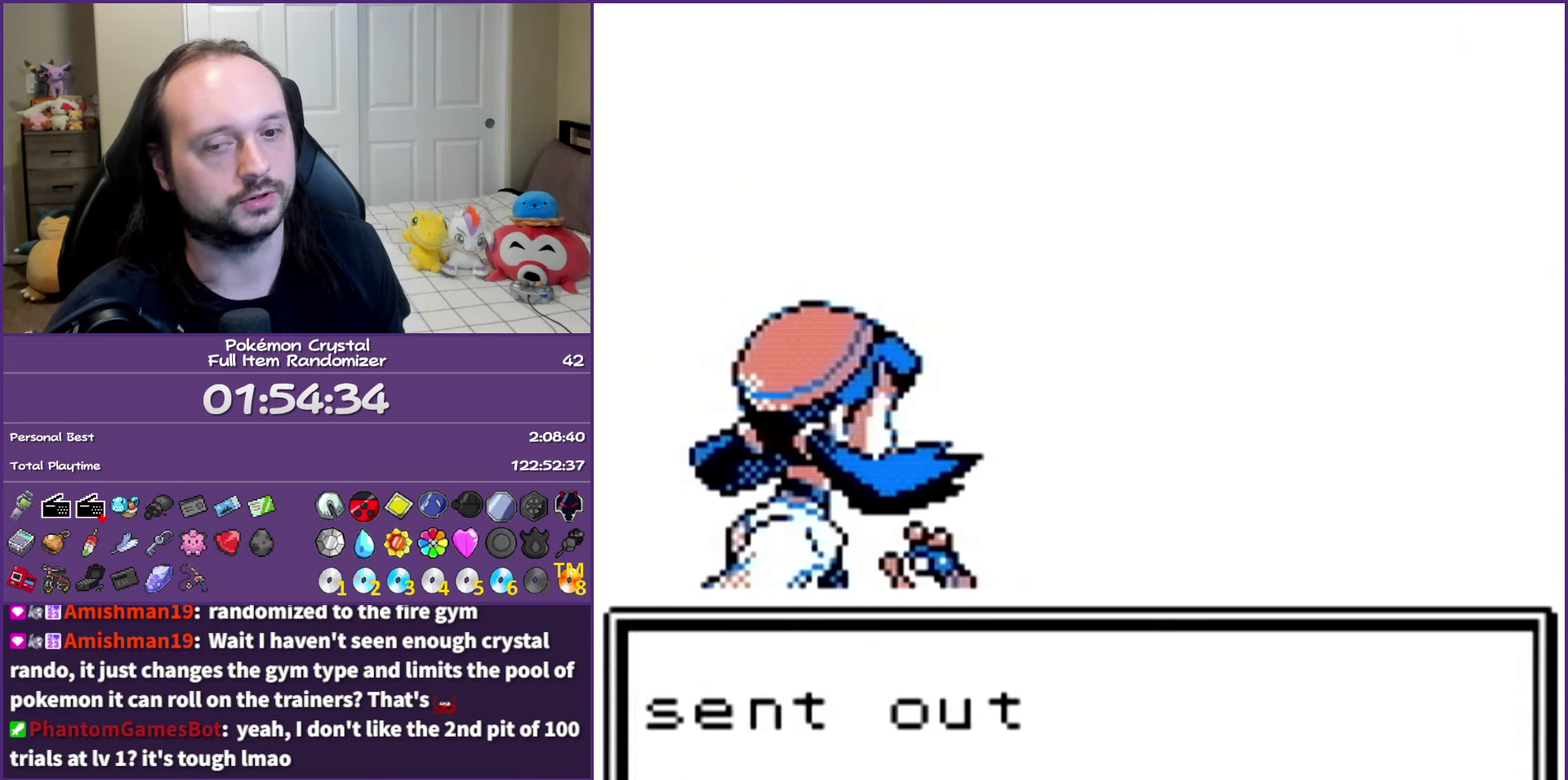
{"buttons": ["A"], "events": []}
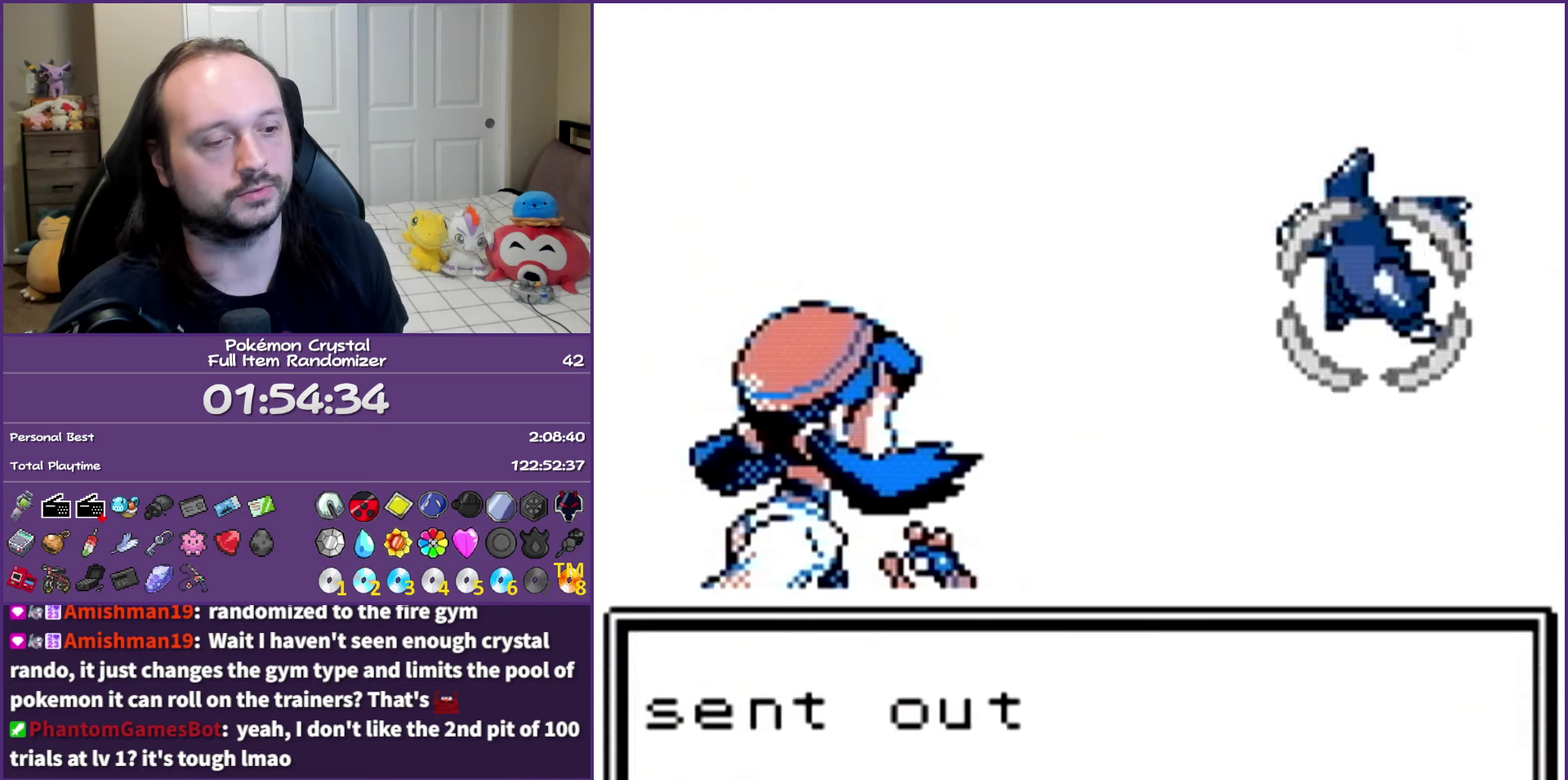
{"buttons": ["A"], "events": []}
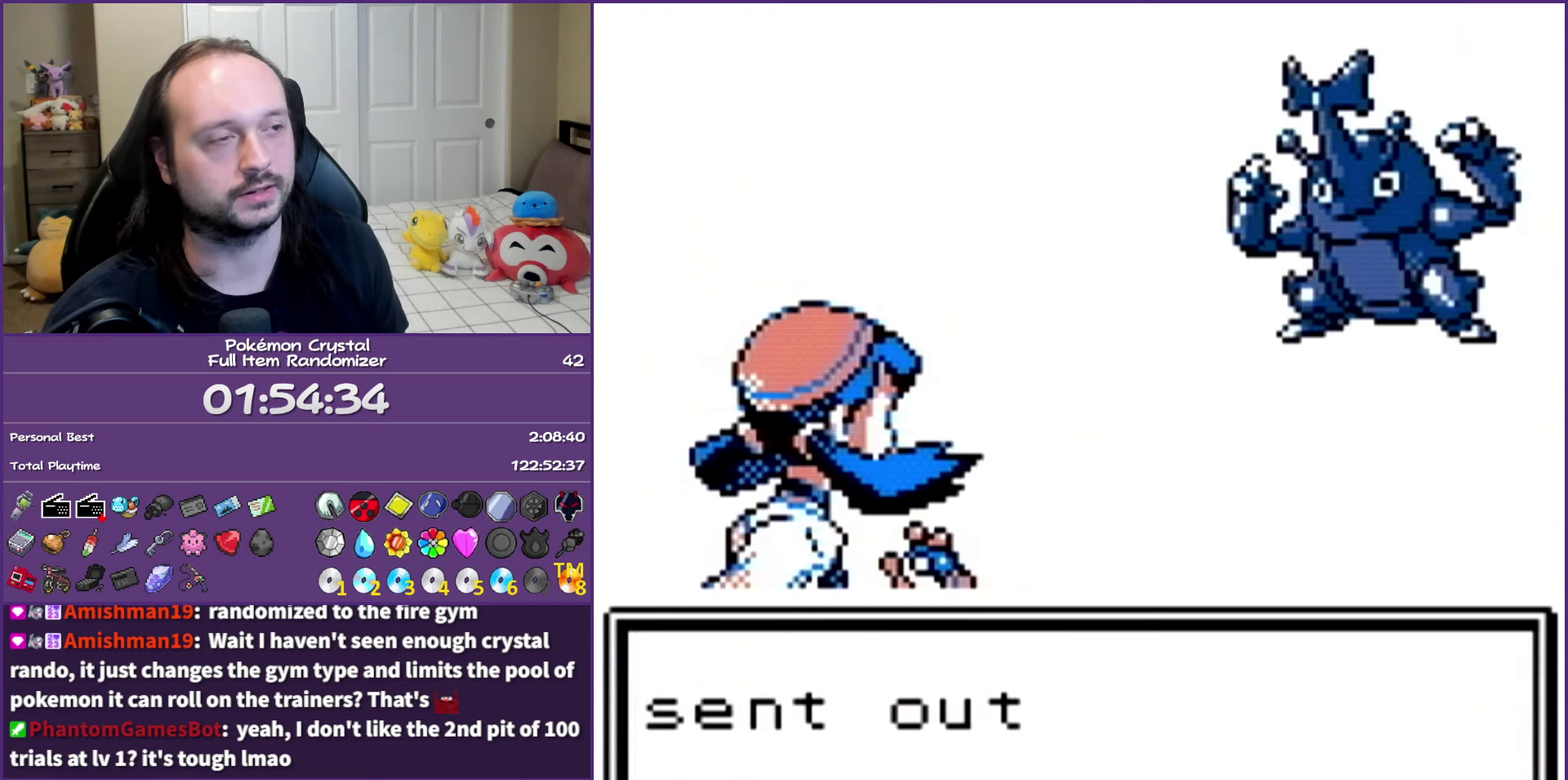
{"buttons": ["A"], "events": []}
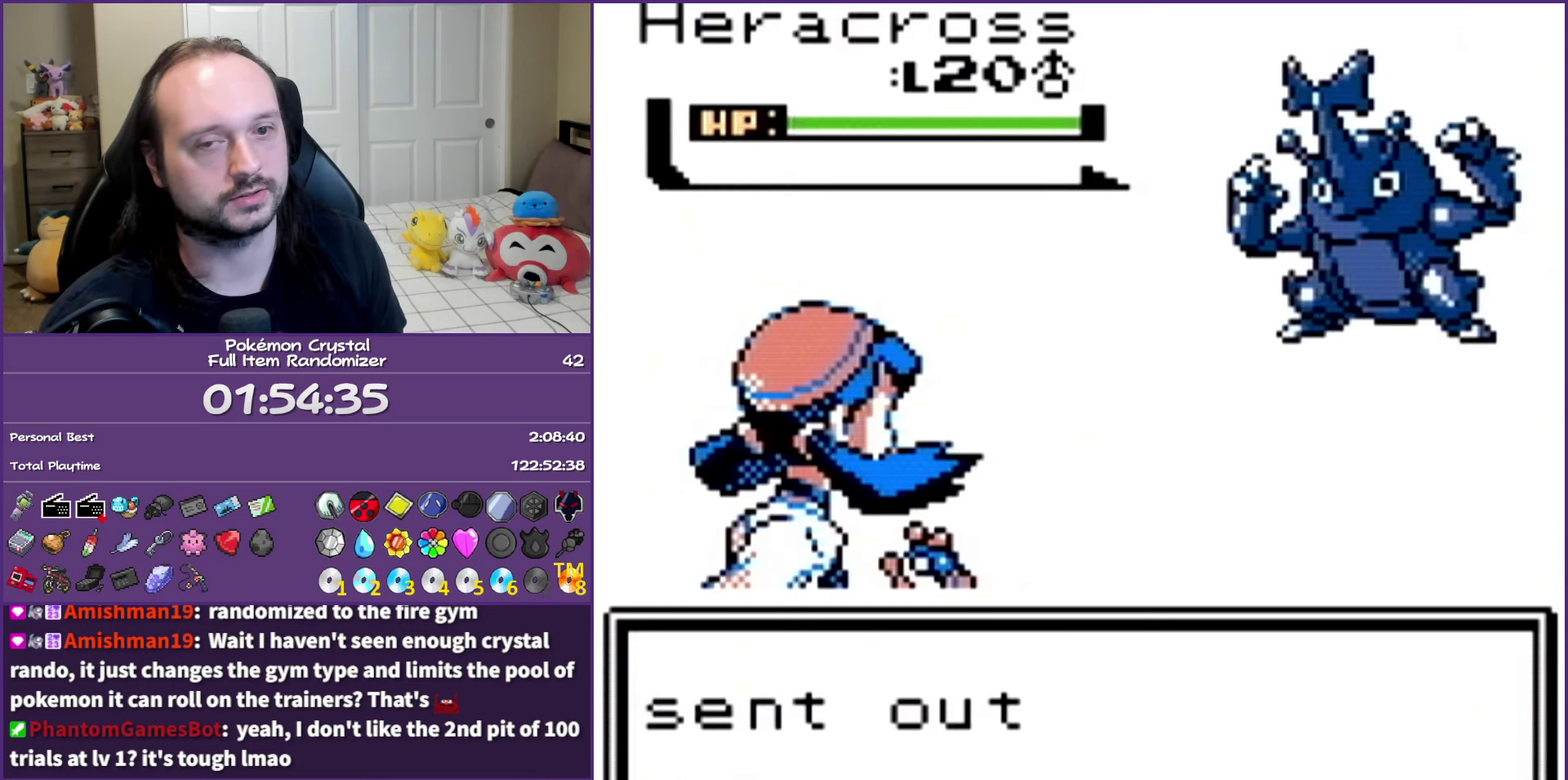
{"buttons": ["A"], "events": []}
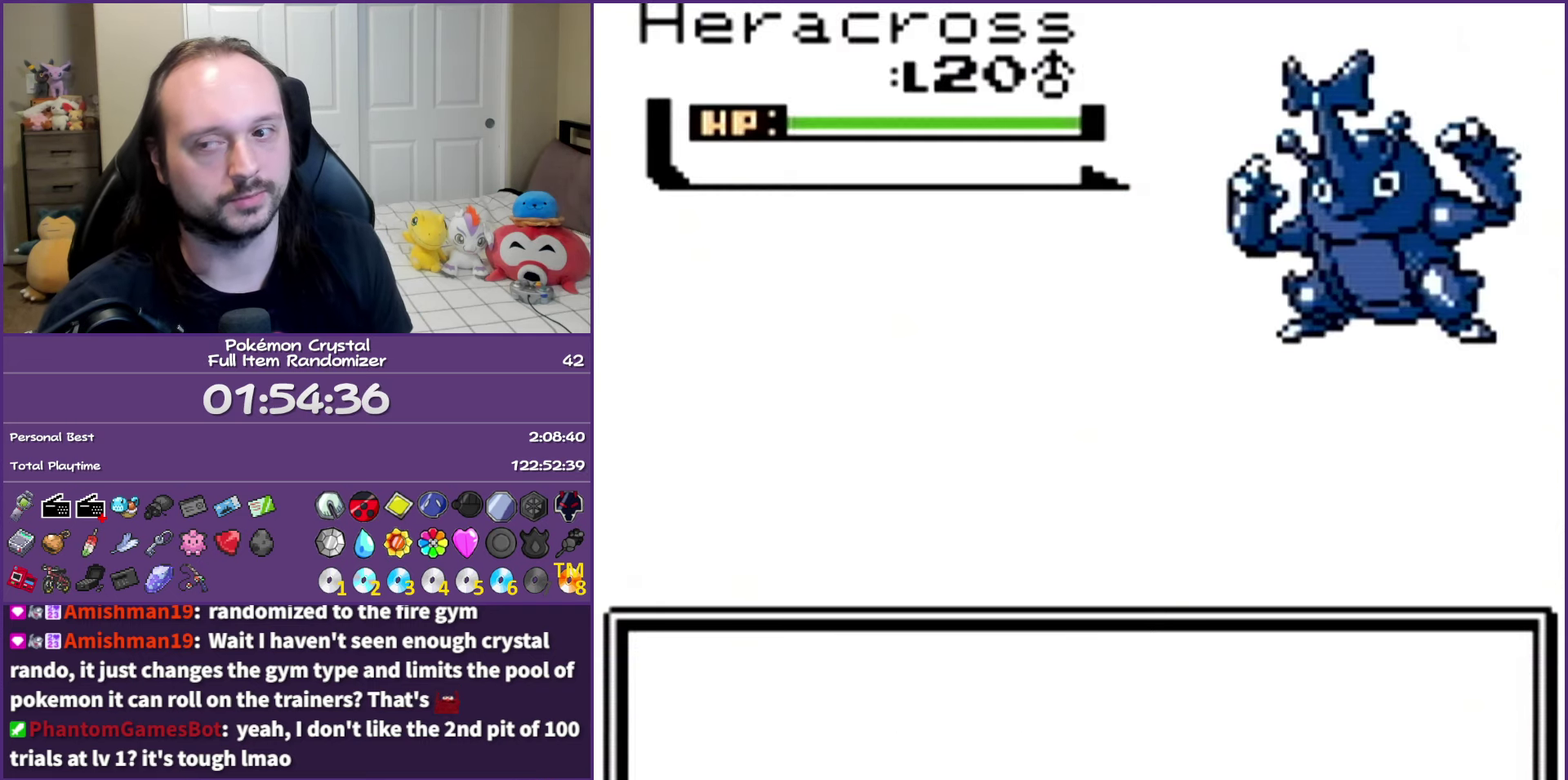
{"buttons": ["A"], "events": []}